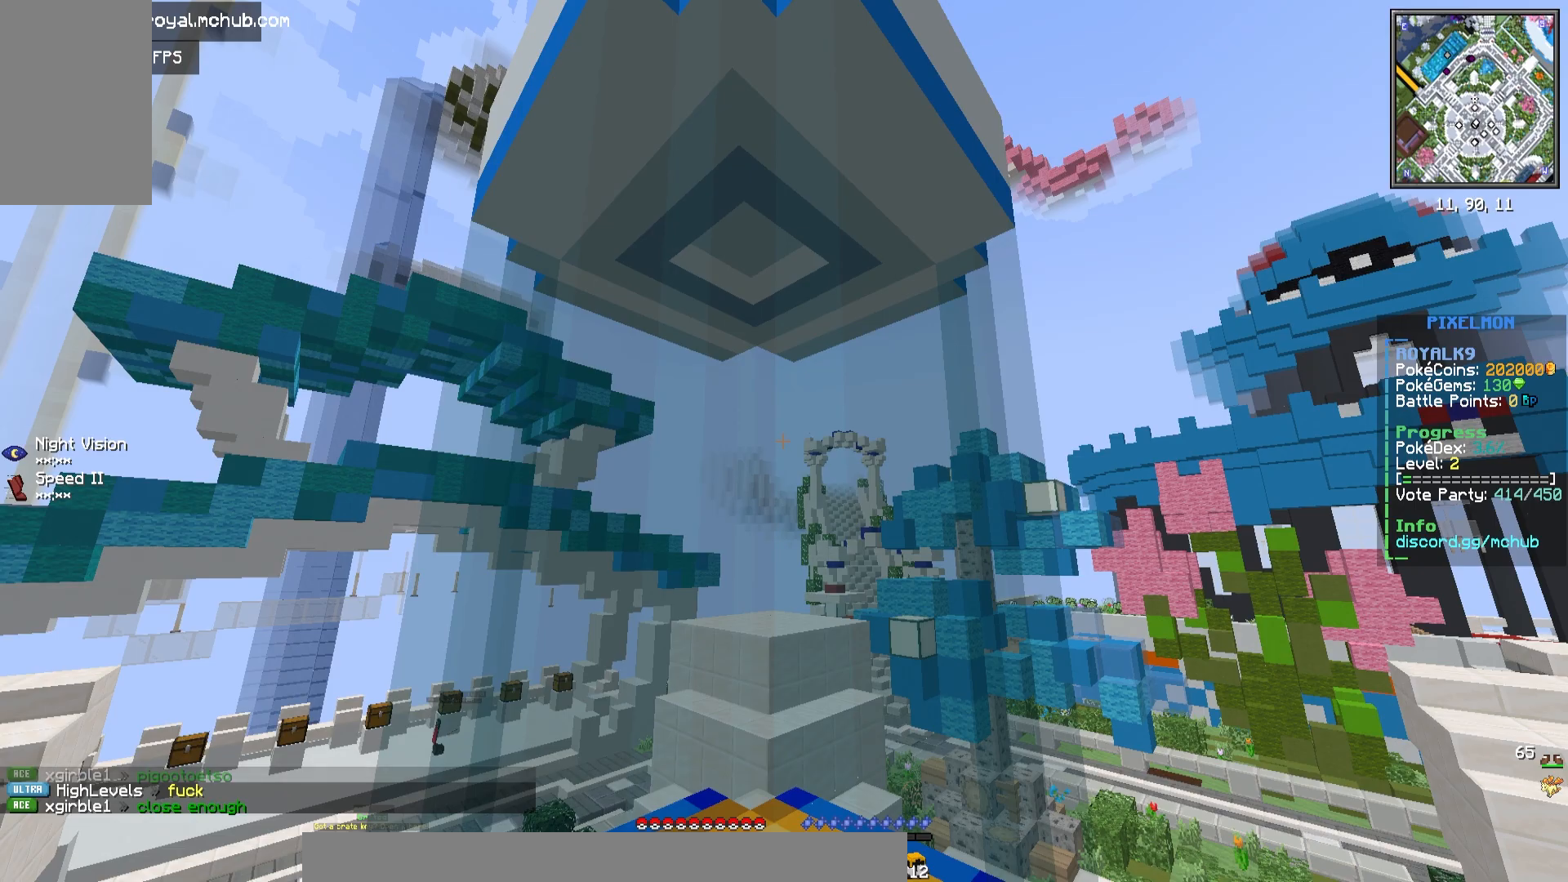
Gameplay with keyboard and mouse; each line is a JSON object with the keys and mouse buttons held at the frame after it. "events" lists presses ("down") and releases ("up") of "a", "d", "s", "space", "w", "mouse_left" and "mouse_right" between this image and that frame as [ms after this image, input, new state], when the widget could be followed in between. "mouse_left", "mouse_right" = the "left", "right" buttons of the "mouse" list. No other keys are recorded. Fast repeated clicks can show as one long hold. Mouse movement is not recorded.
{"keys": [], "mouse": ["right"], "events": [[17, "mouse_right", "down"]]}
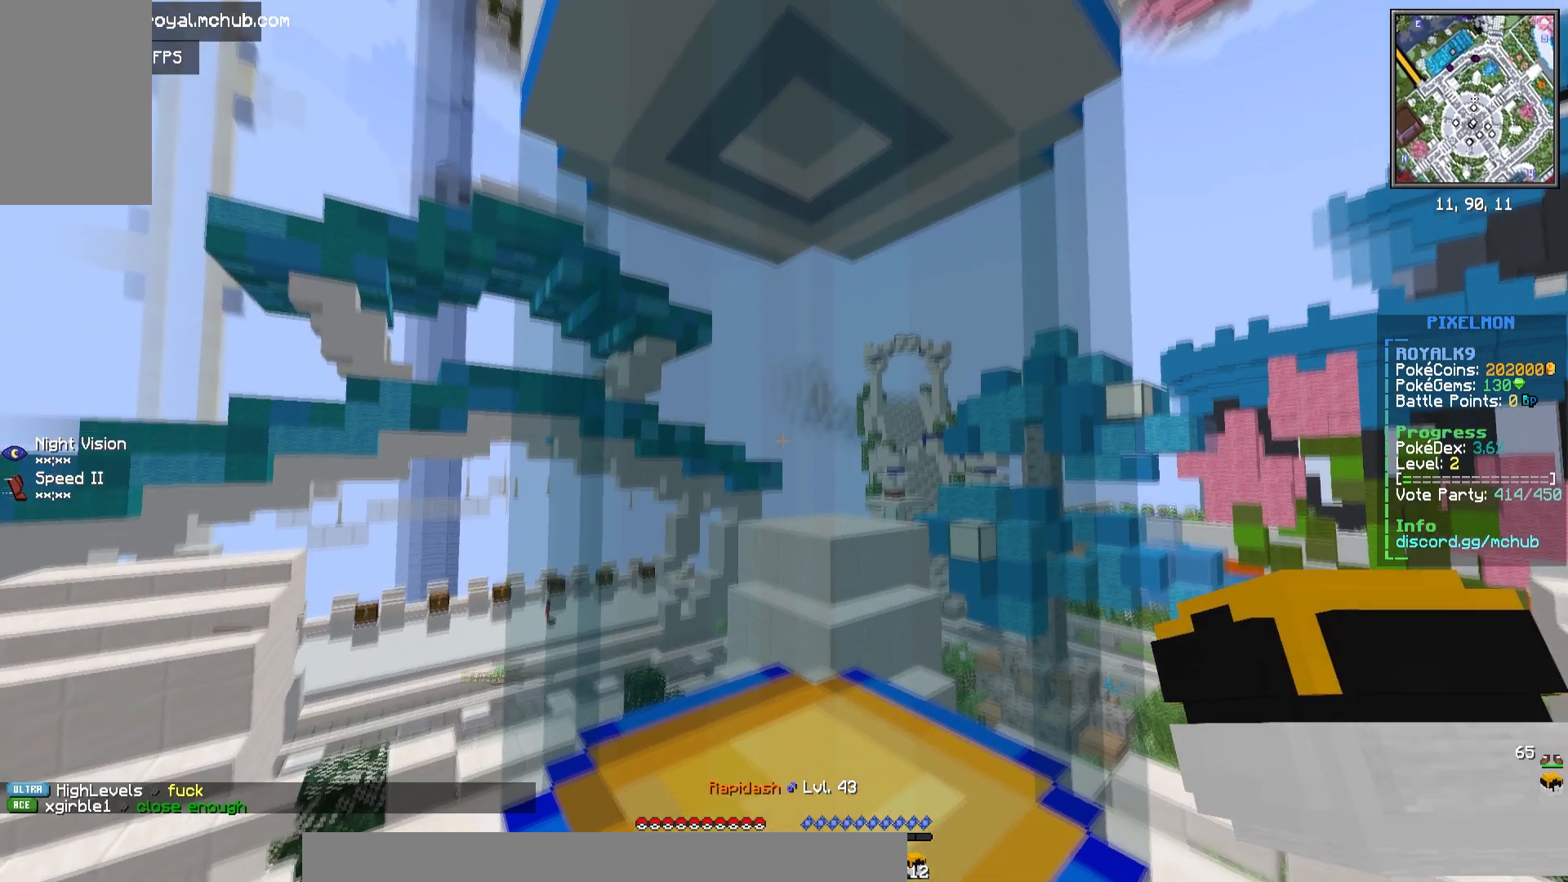
{"keys": [], "mouse": ["right"], "events": []}
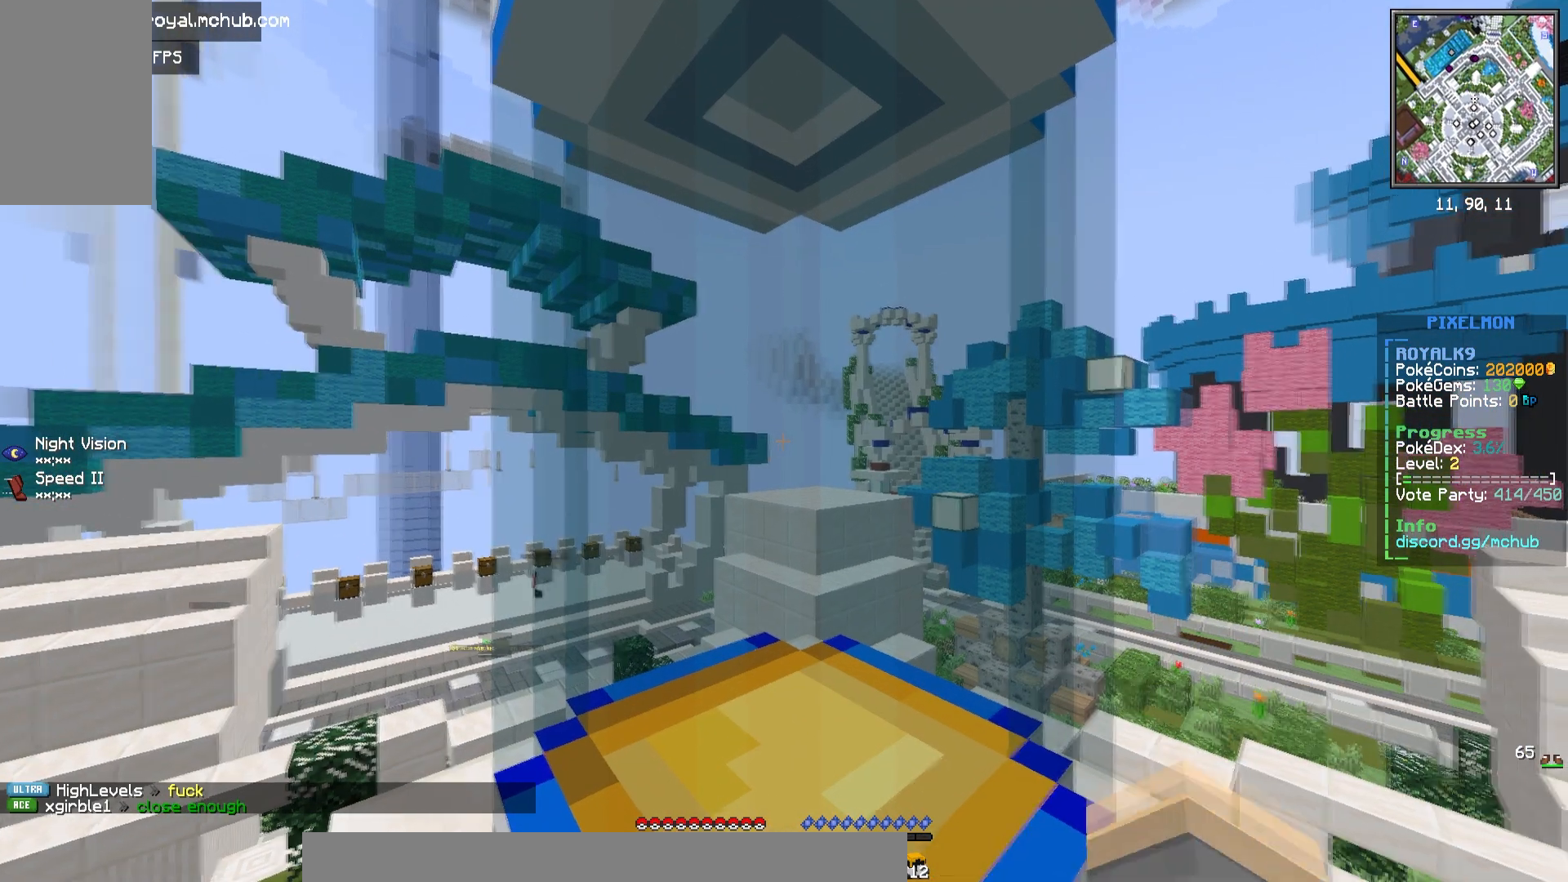
{"keys": [], "mouse": [], "events": [[383, "mouse_right", "up"]]}
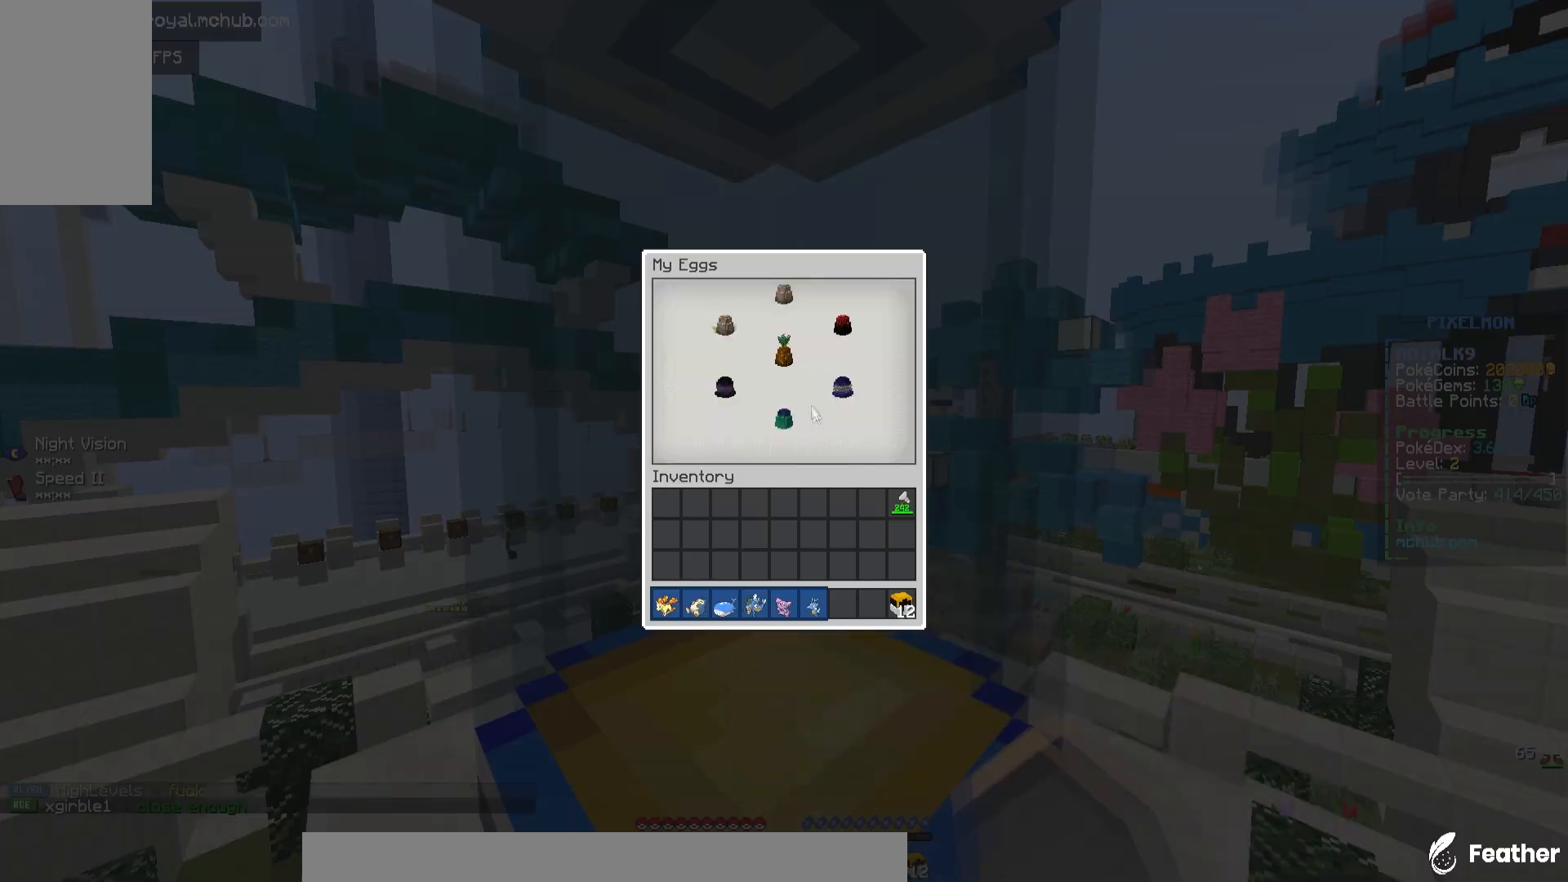
{"keys": [], "mouse": [], "events": []}
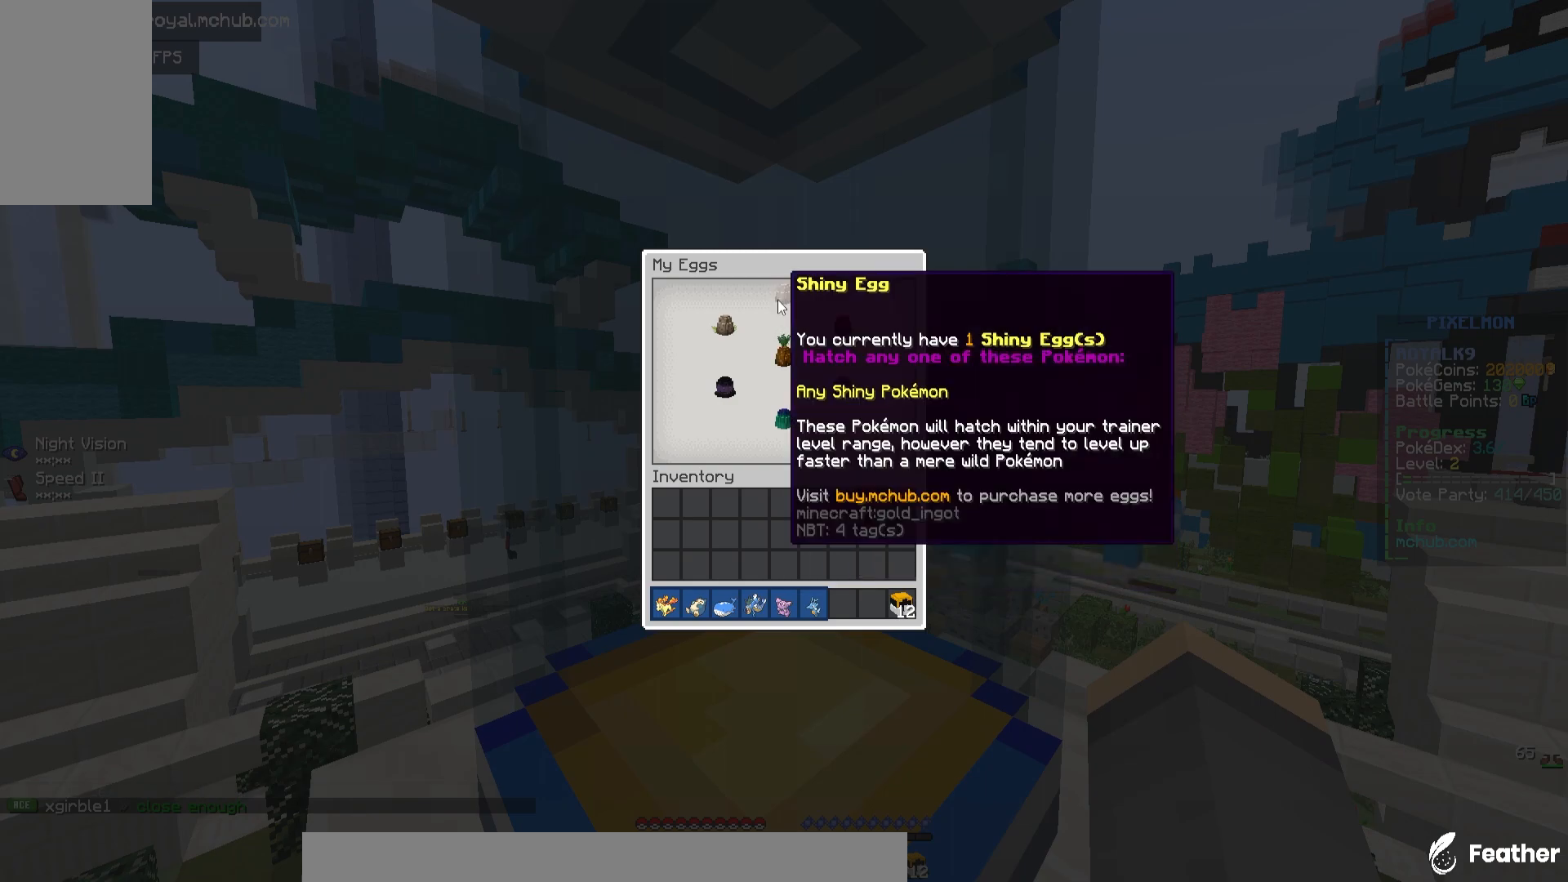
{"keys": [], "mouse": ["left", "right"], "events": [[317, "mouse_left", "down"], [450, "mouse_right", "down"]]}
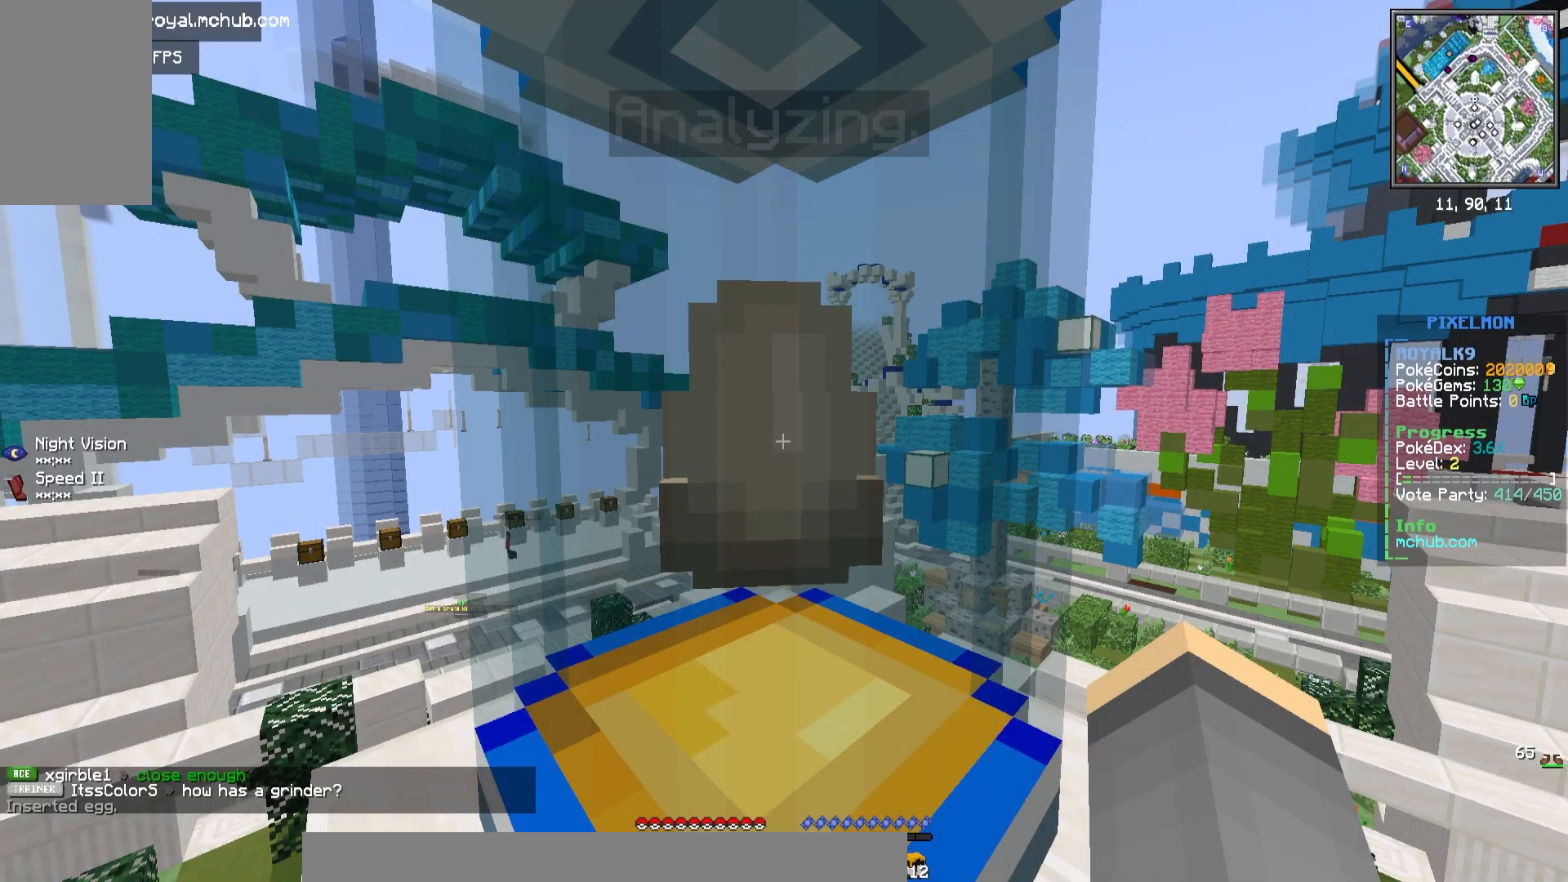
{"keys": ["s"], "mouse": ["right"], "events": [[33, "mouse_left", "up"], [450, "s", "down"]]}
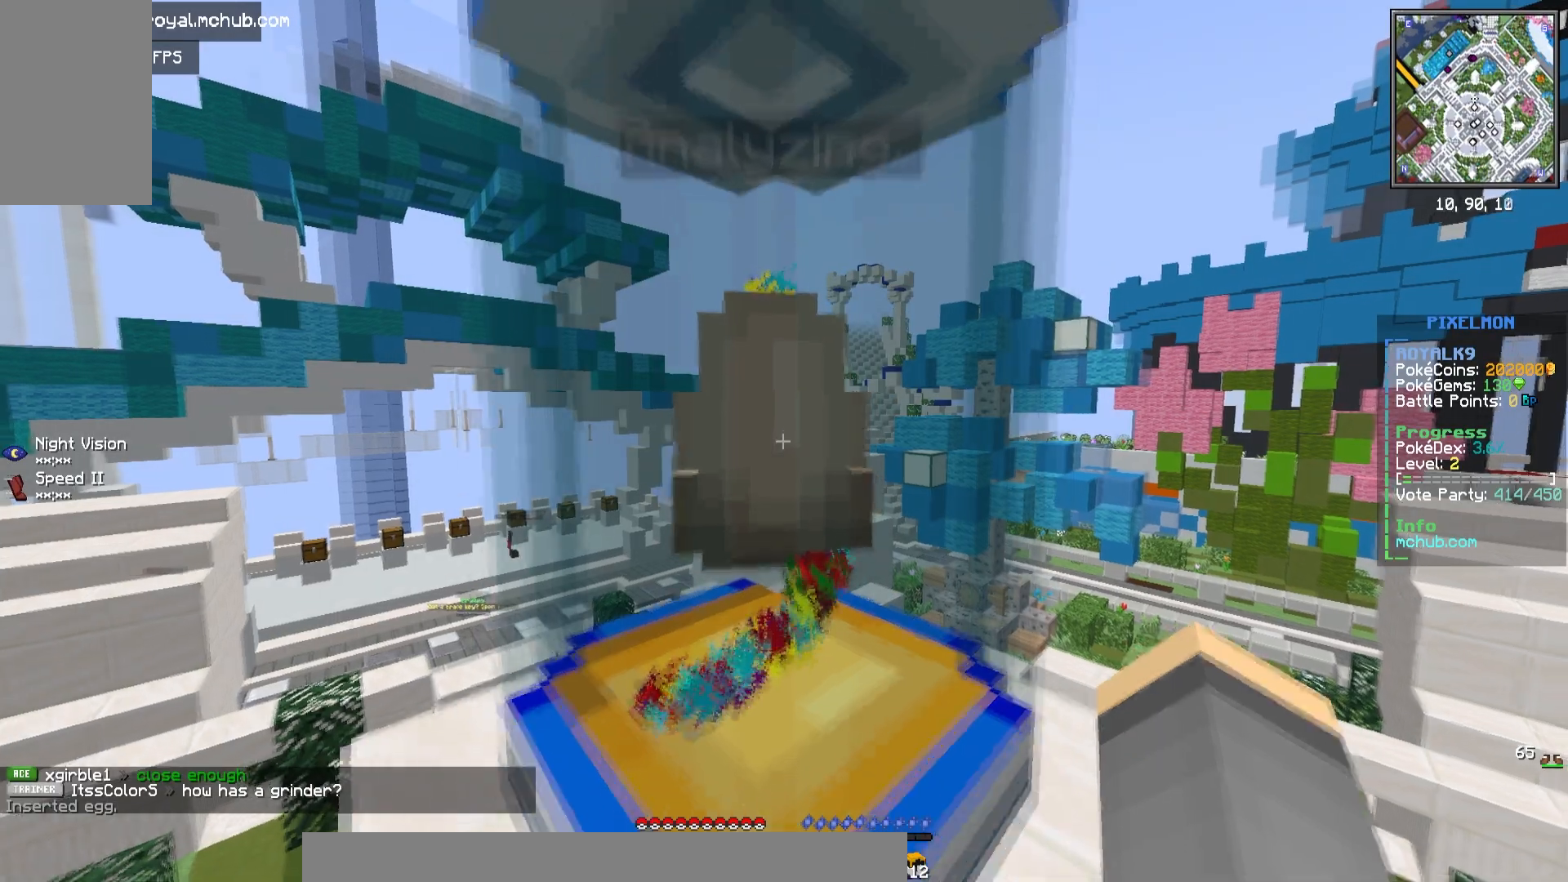
{"keys": [], "mouse": ["right"], "events": [[367, "s", "up"]]}
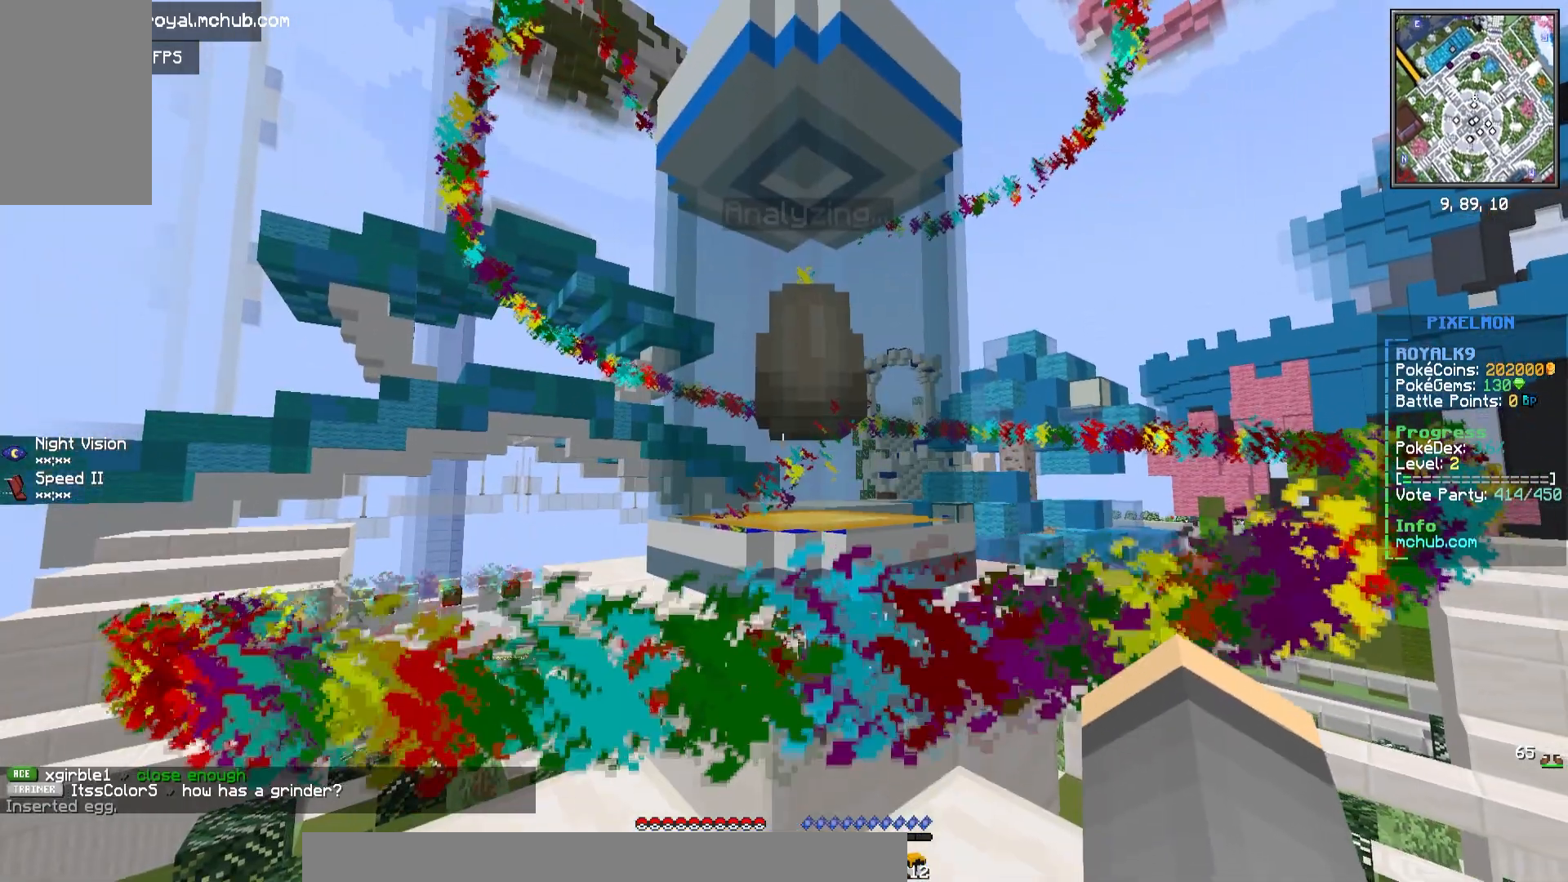
{"keys": [], "mouse": ["right"], "events": []}